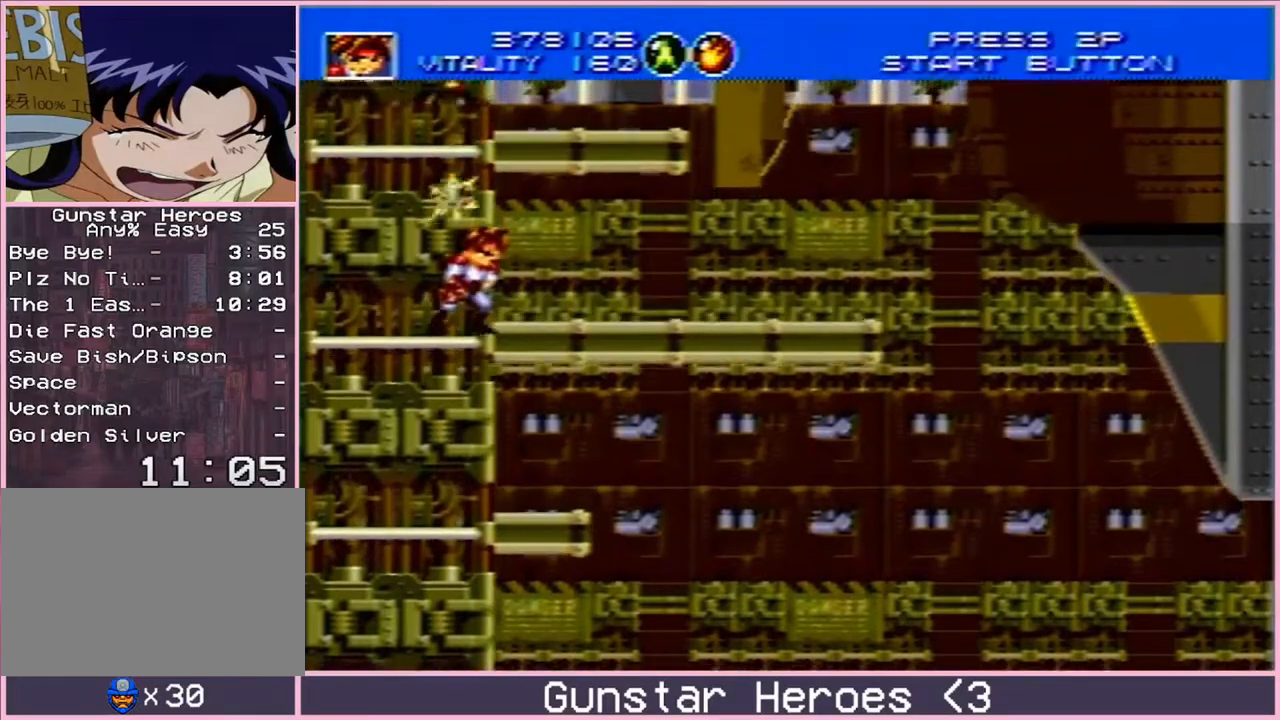
Gameplay with a controller; each line is a JSON object with the inputs held at the frame after it. "events" lists button and stick changes between this image and that frame as [ms after this image, input, new state], when the widget could be followed in between. Not read: L3 R3.
{"buttons": ["B", "DPAD_UP"], "events": [[17, "DPAD_UP", "down"], [83, "B", "down"], [217, "B", "up"], [217, "DPAD_UP", "up"], [383, "DPAD_UP", "down"], [400, "B", "down"]]}
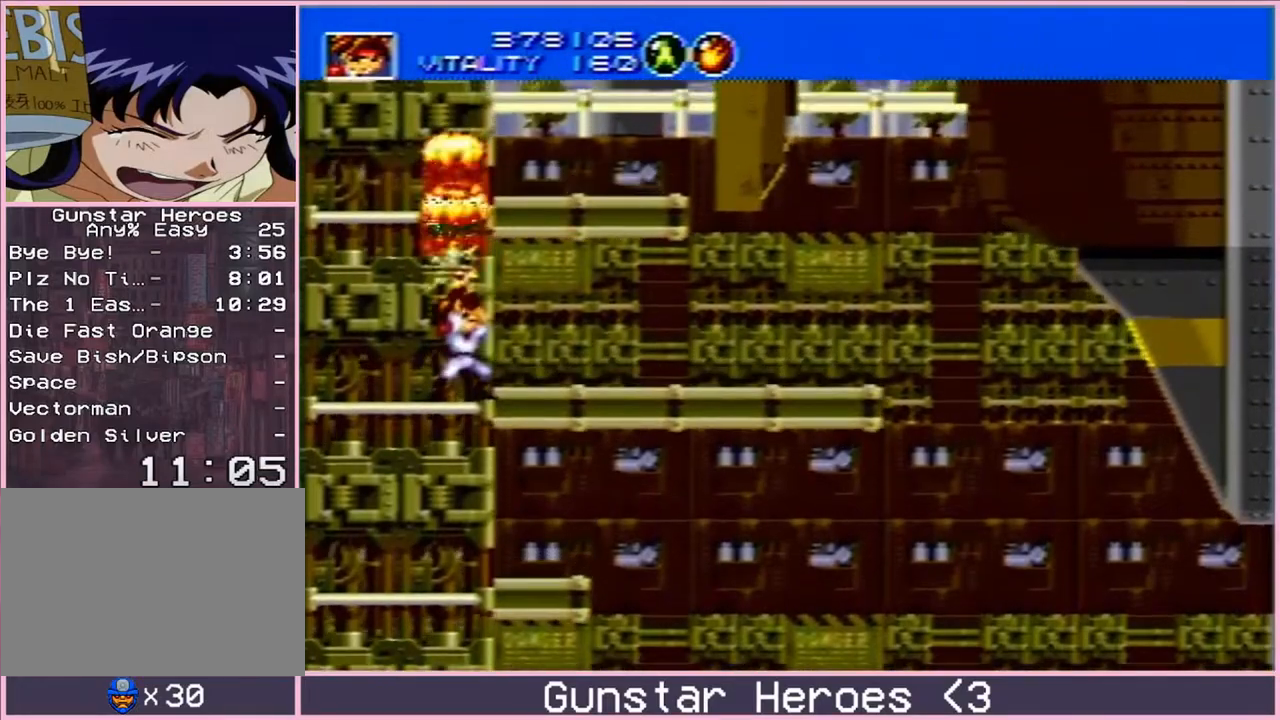
{"buttons": [], "events": [[50, "B", "up"], [50, "DPAD_UP", "up"], [267, "DPAD_UP", "down"], [300, "C", "down"], [350, "B", "down"], [400, "C", "up"], [433, "DPAD_UP", "up"], [467, "B", "up"]]}
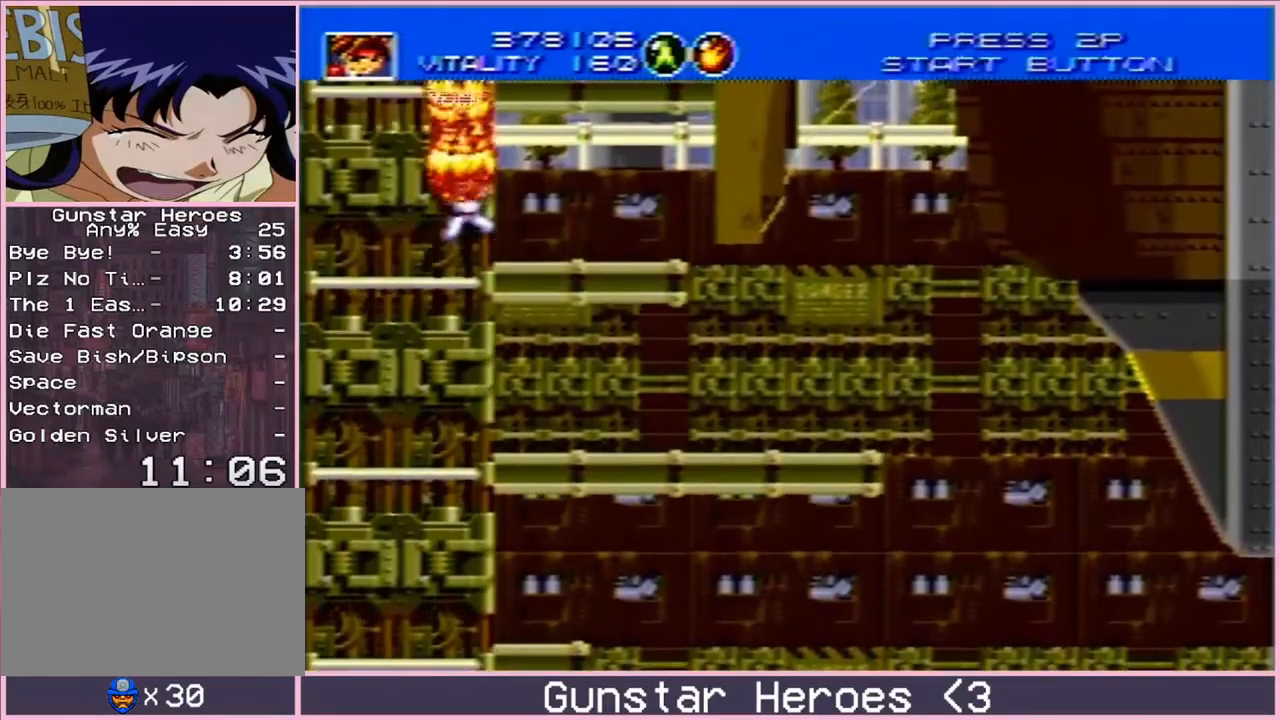
{"buttons": [], "events": [[183, "DPAD_UP", "down"], [233, "B", "down"], [333, "B", "up"], [333, "DPAD_UP", "up"]]}
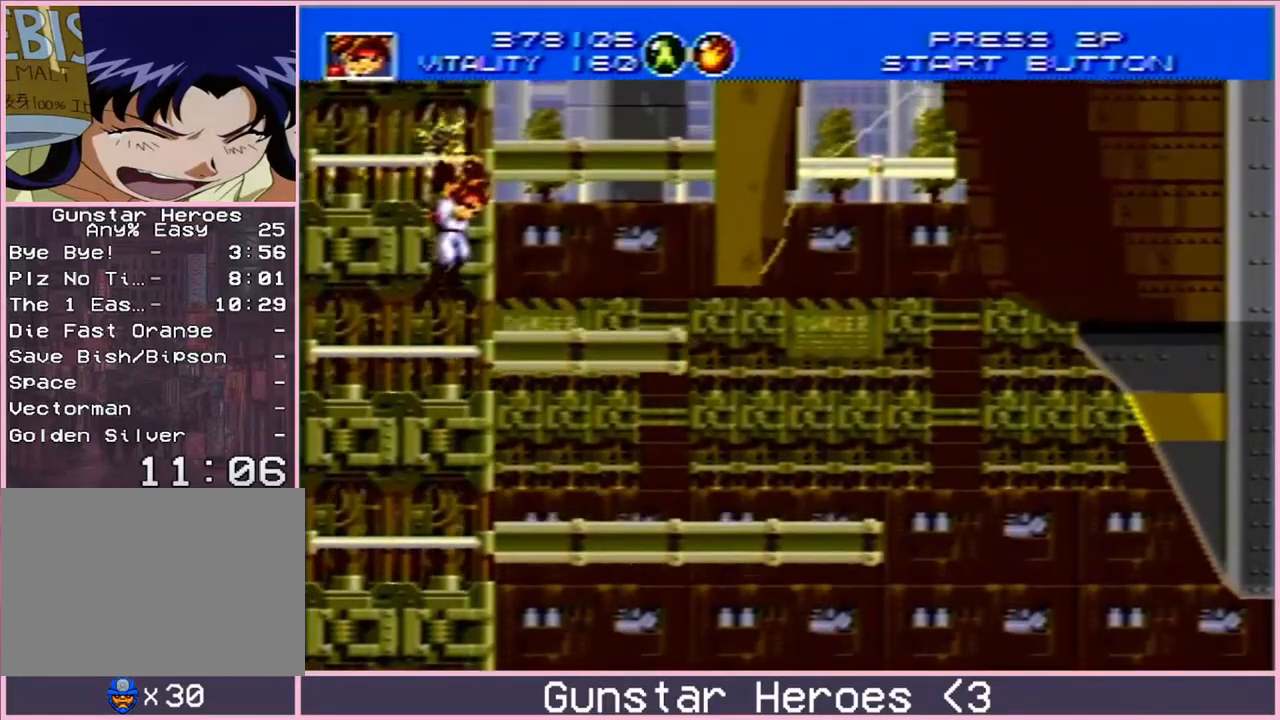
{"buttons": ["DPAD_UP"], "events": [[183, "DPAD_DOWN", "down"], [217, "C", "down"], [267, "C", "up"], [267, "DPAD_DOWN", "up"], [483, "DPAD_UP", "down"]]}
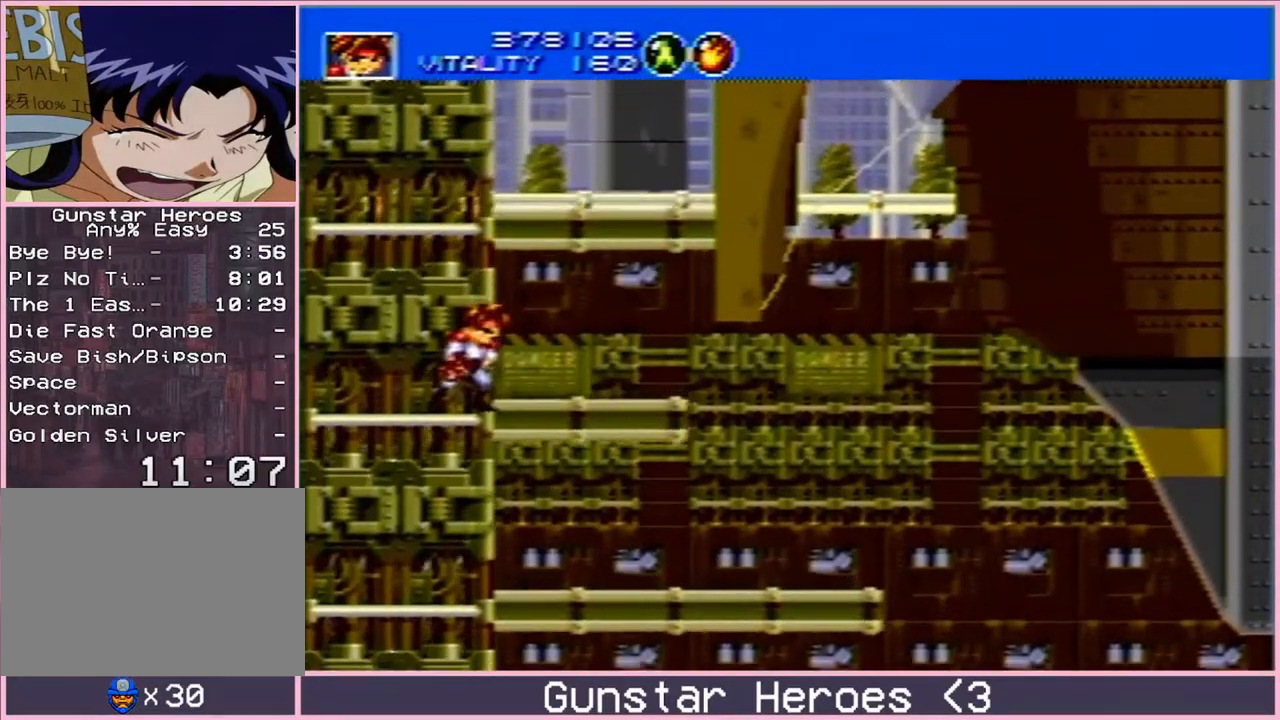
{"buttons": [], "events": [[17, "B", "down"], [100, "B", "up"], [150, "DPAD_UP", "up"], [333, "DPAD_UP", "down"], [350, "B", "down"], [500, "B", "up"], [500, "DPAD_UP", "up"]]}
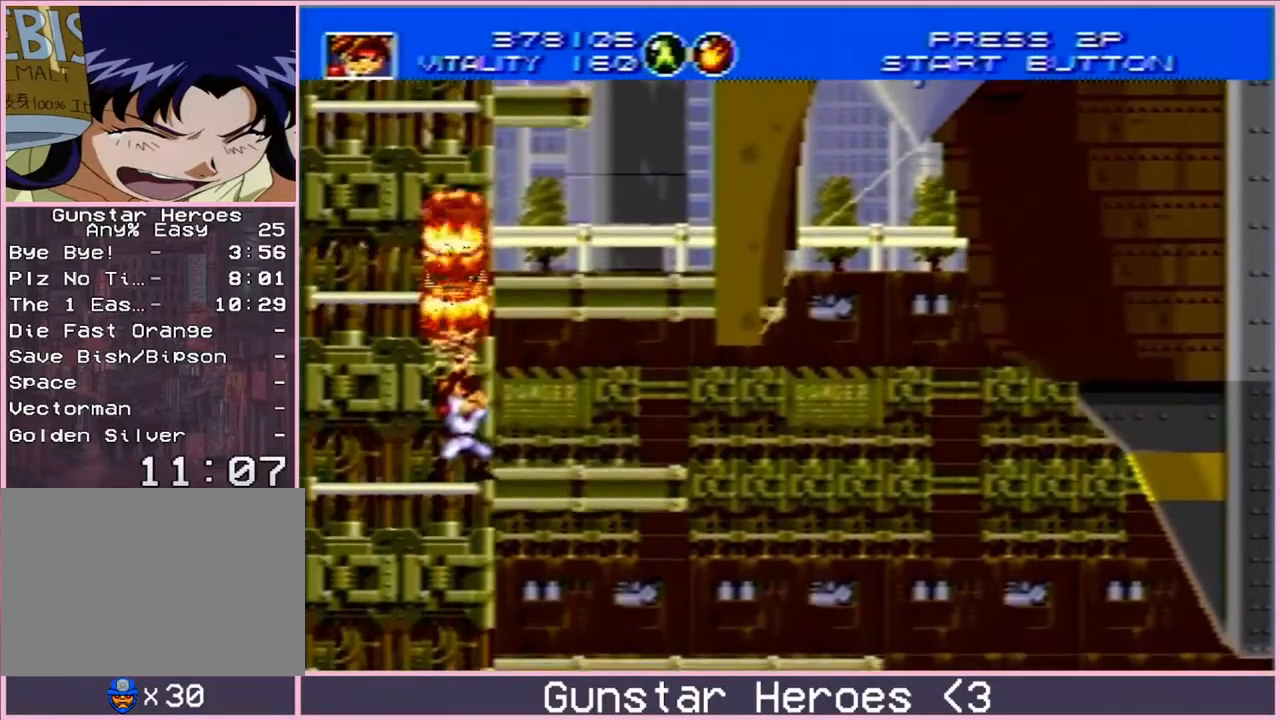
{"buttons": [], "events": [[67, "DPAD_UP", "down"], [100, "C", "down"], [183, "B", "down"], [183, "C", "up"], [200, "DPAD_UP", "up"], [233, "B", "up"]]}
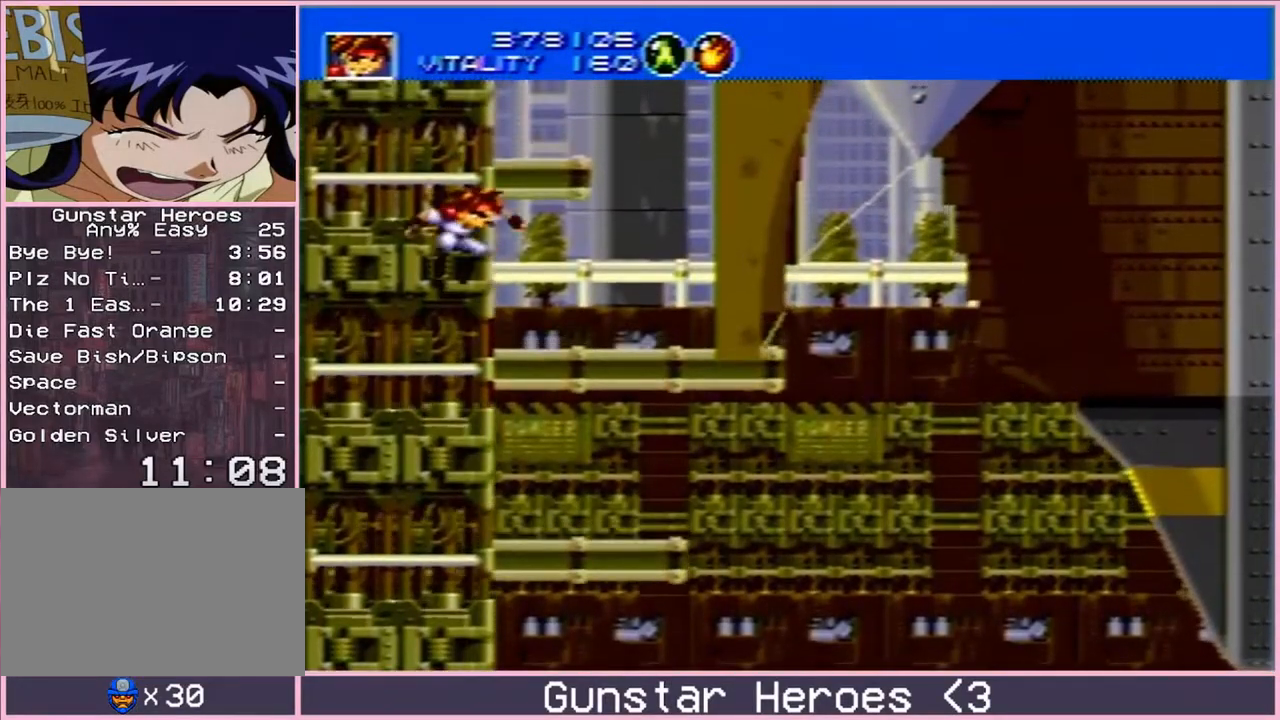
{"buttons": ["C", "DPAD_DOWN"], "events": [[17, "DPAD_UP", "down"], [83, "B", "down"], [183, "B", "up"], [200, "DPAD_UP", "up"], [417, "DPAD_DOWN", "down"], [467, "C", "down"]]}
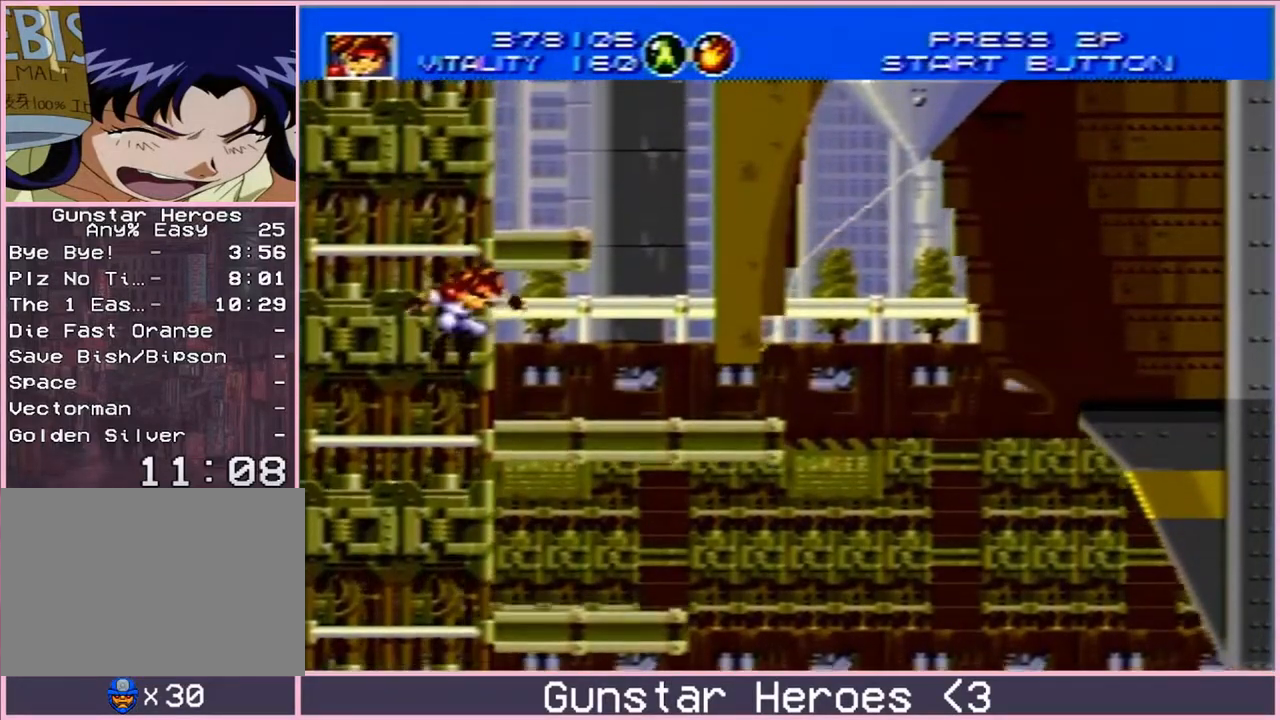
{"buttons": [], "events": [[33, "C", "up"], [50, "DPAD_DOWN", "up"], [267, "C", "down"], [267, "DPAD_UP", "down"], [367, "C", "up"], [383, "B", "down"], [417, "DPAD_UP", "up"], [433, "B", "up"]]}
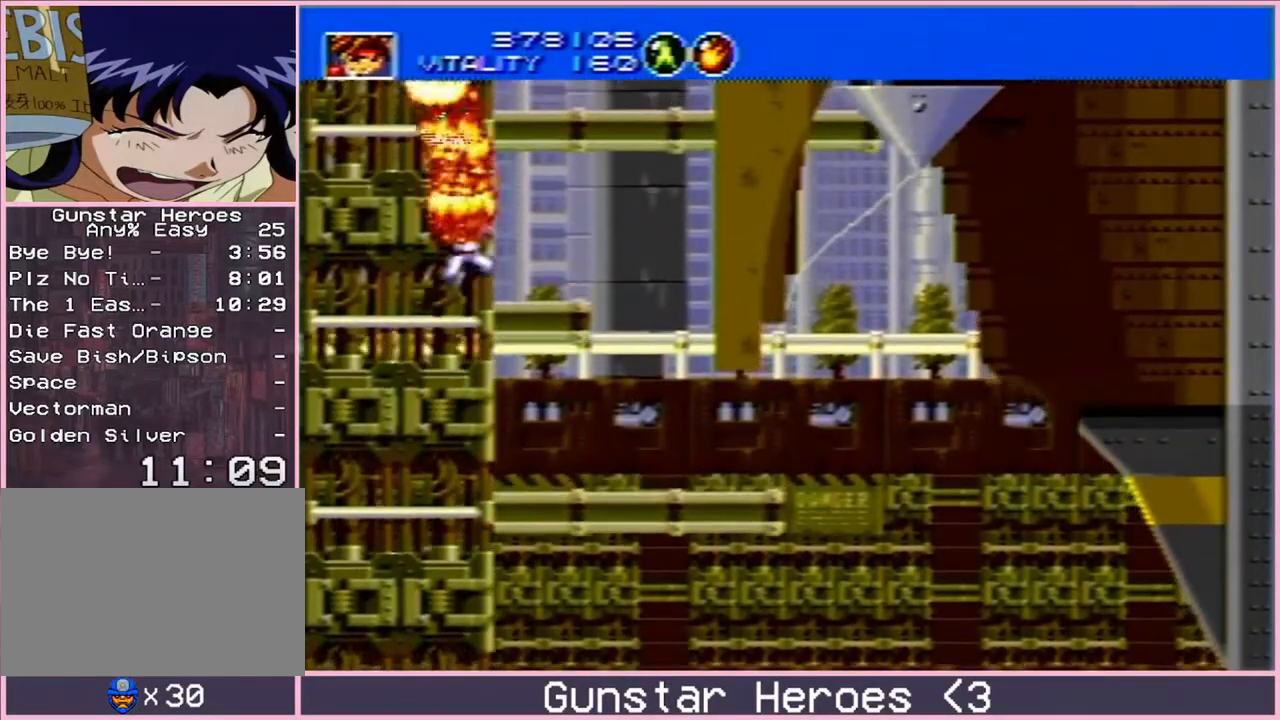
{"buttons": ["C", "DPAD_UP"], "events": [[483, "C", "down"], [483, "DPAD_UP", "down"]]}
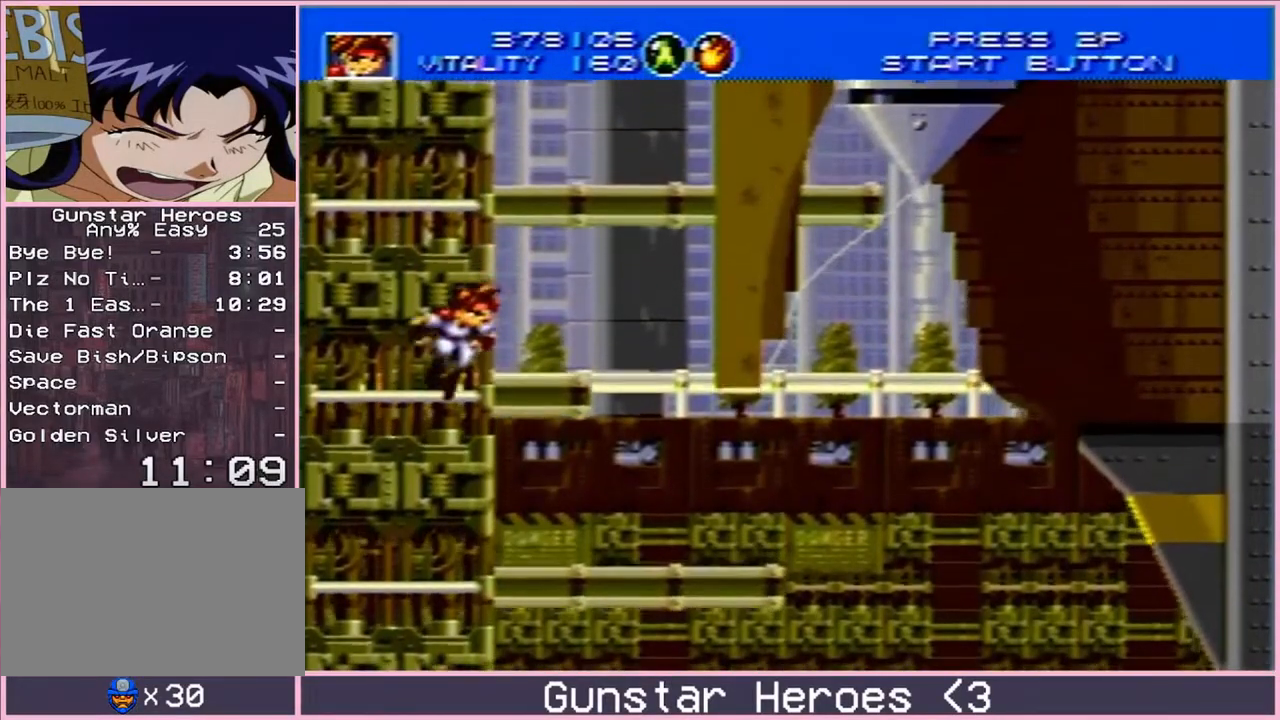
{"buttons": [], "events": [[50, "B", "down"], [50, "C", "up"], [100, "DPAD_UP", "up"], [117, "B", "up"], [383, "C", "down"], [450, "C", "up"]]}
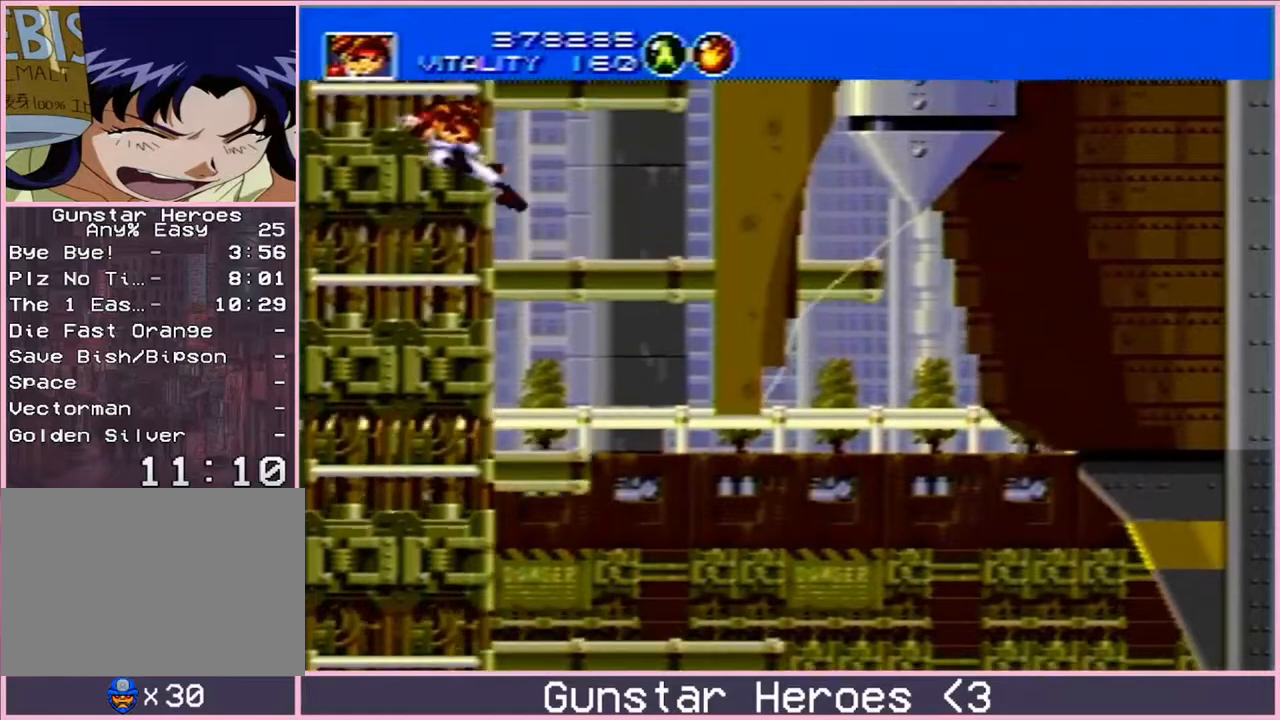
{"buttons": [], "events": [[233, "DPAD_UP", "down"], [250, "C", "down"], [350, "B", "down"], [367, "C", "up"], [417, "DPAD_UP", "up"], [433, "B", "up"]]}
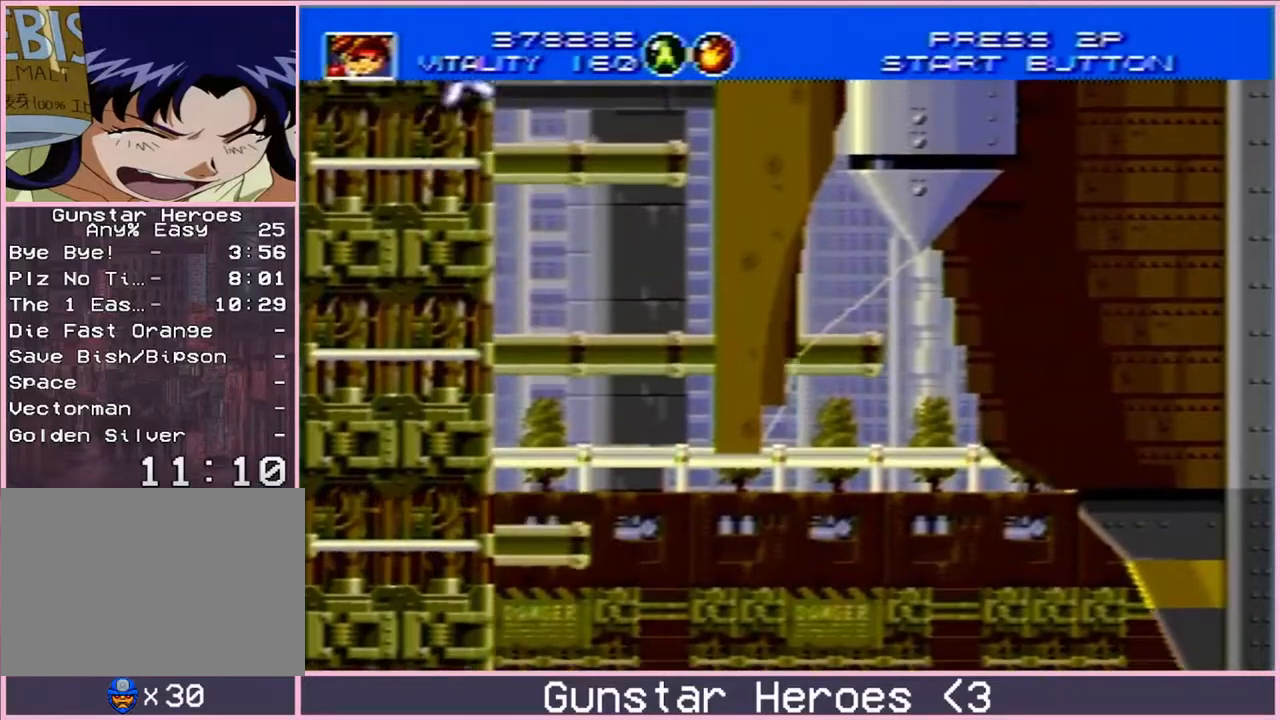
{"buttons": [], "events": [[200, "C", "down"], [267, "C", "up"]]}
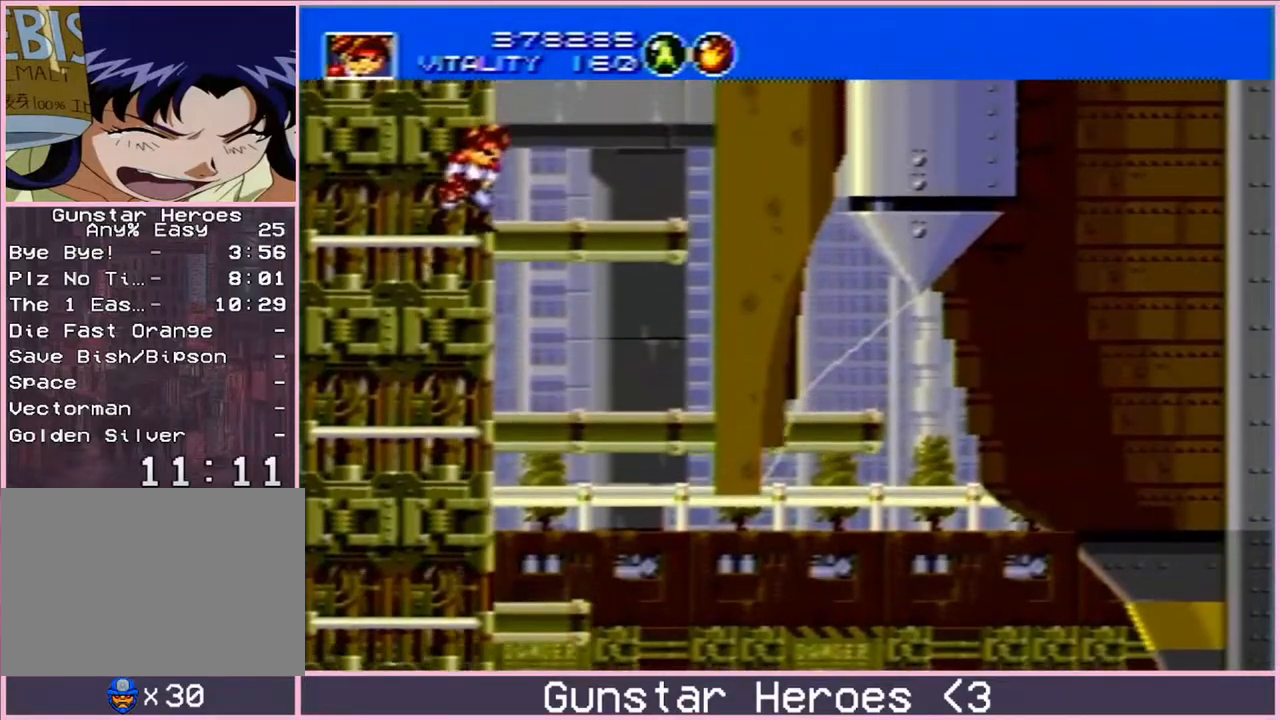
{"buttons": ["B"], "events": [[383, "DPAD_UP", "down"], [417, "C", "down"], [500, "B", "down"], [500, "C", "up"], [500, "DPAD_UP", "up"]]}
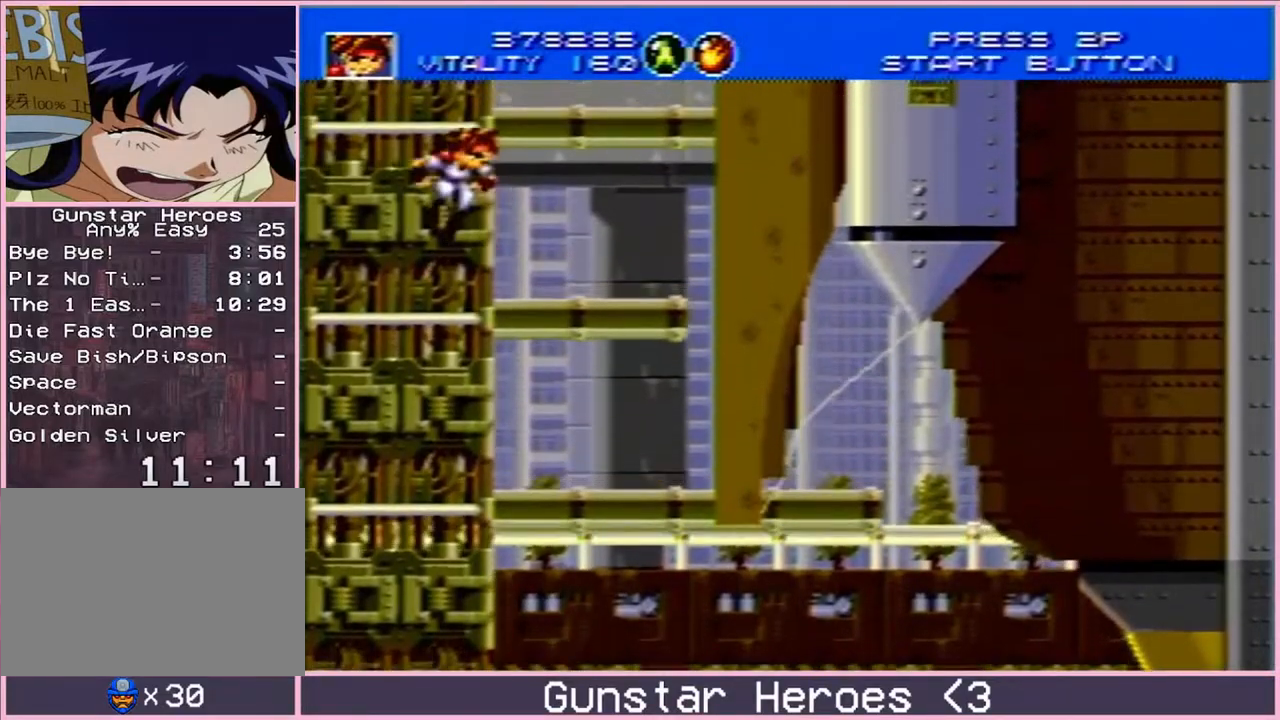
{"buttons": [], "events": [[67, "B", "up"], [317, "C", "down"], [417, "C", "up"]]}
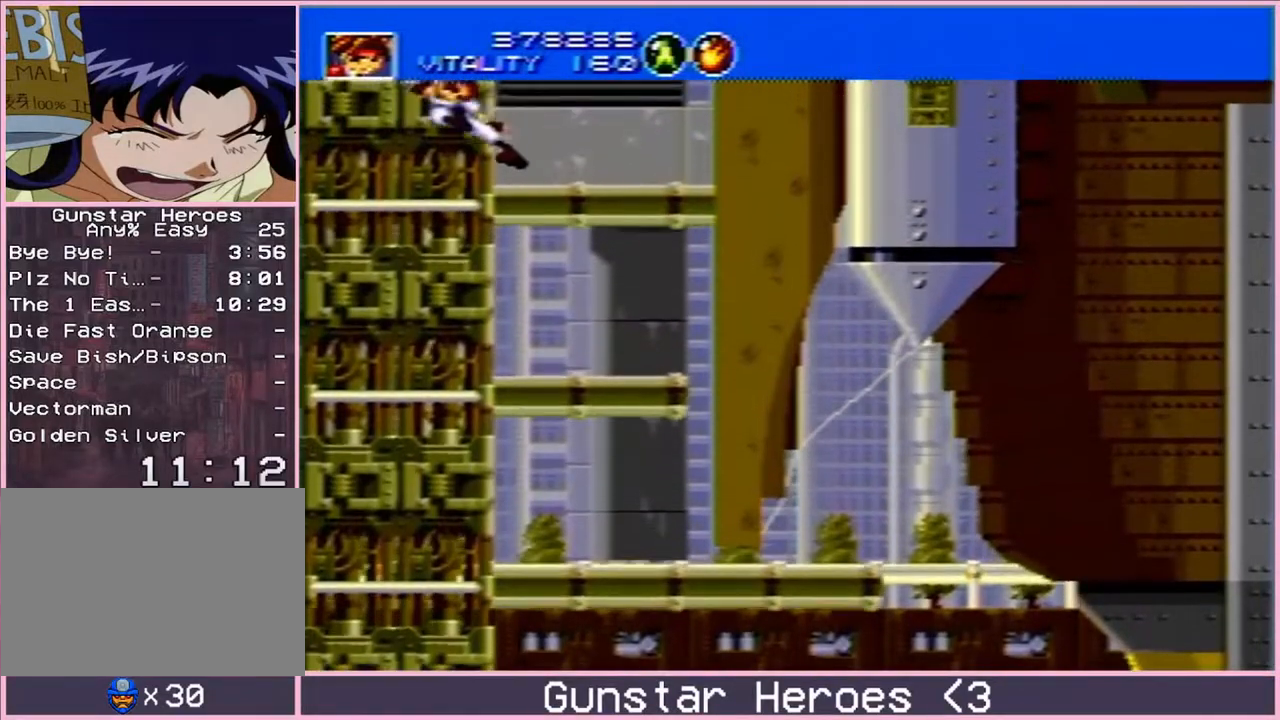
{"buttons": ["DPAD_UP"], "events": [[100, "DPAD_UP", "down"], [133, "B", "down"], [233, "B", "up"], [367, "DPAD_UP", "up"], [500, "DPAD_UP", "down"]]}
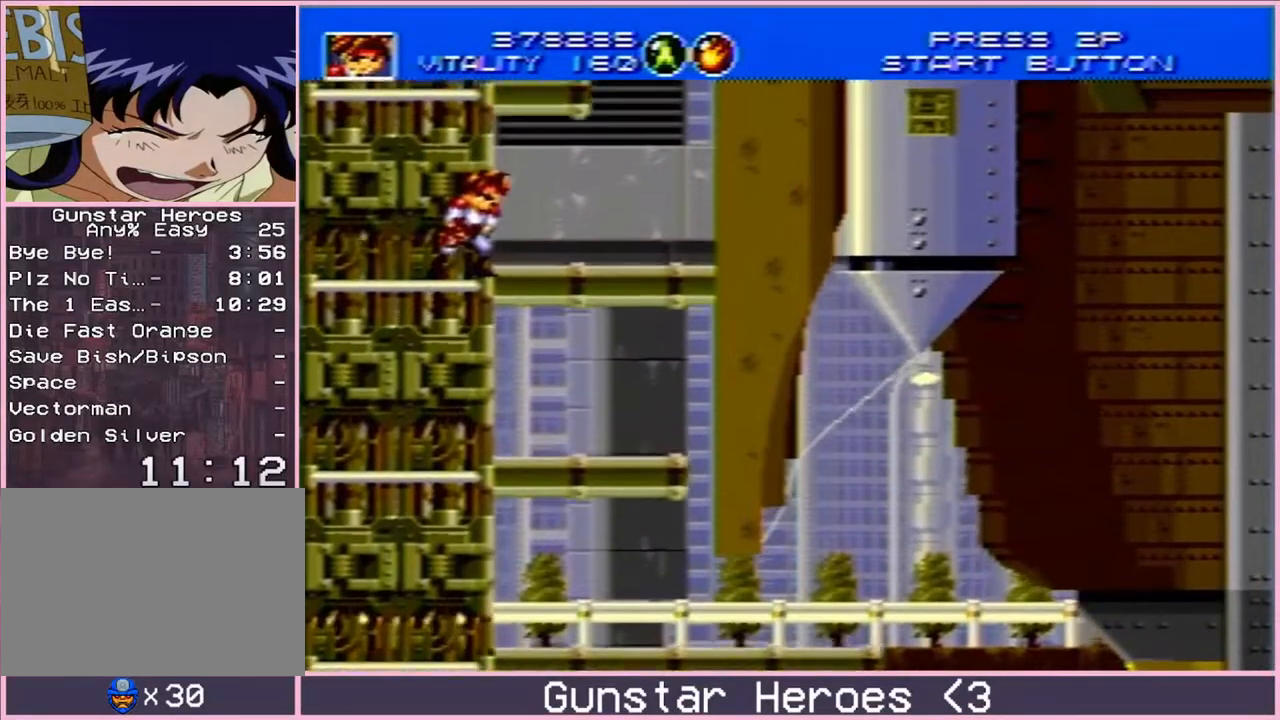
{"buttons": ["B", "DPAD_UP"], "events": [[83, "B", "down"], [167, "B", "up"], [167, "DPAD_UP", "up"], [433, "DPAD_UP", "down"], [450, "B", "down"]]}
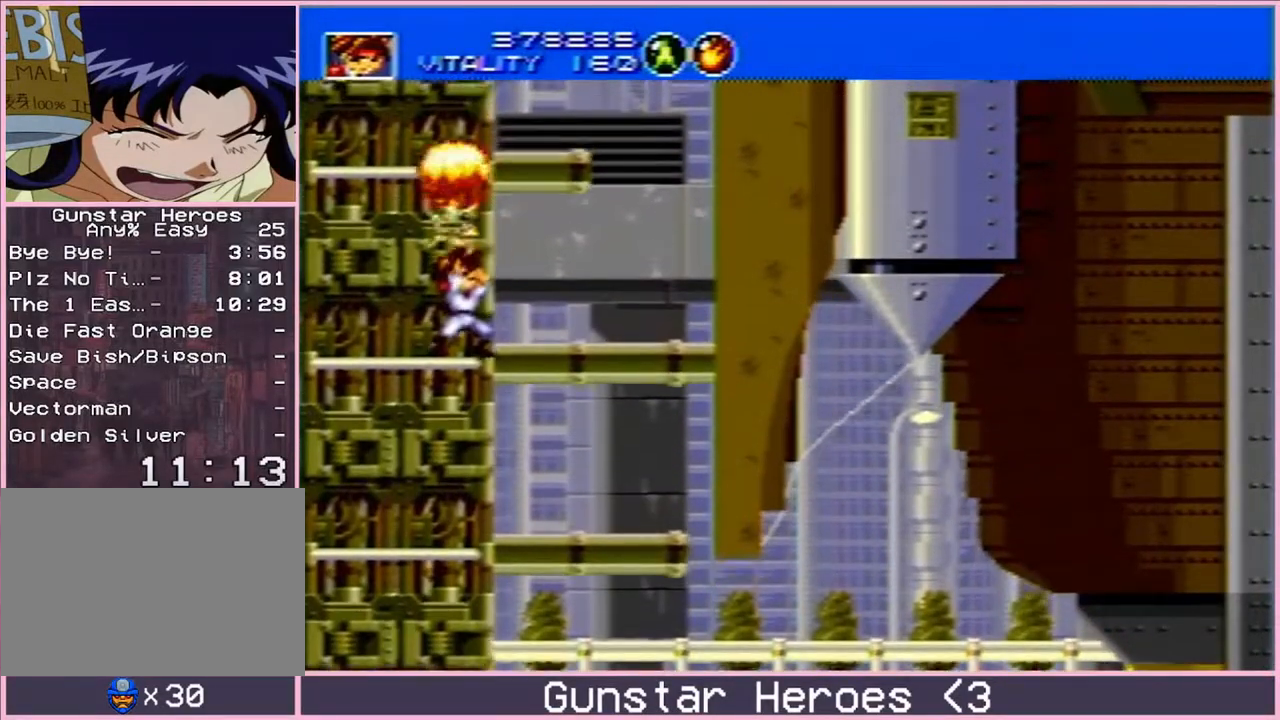
{"buttons": ["B"], "events": [[50, "B", "up"], [50, "DPAD_UP", "up"], [217, "DPAD_UP", "down"], [250, "C", "down"], [300, "C", "up"], [317, "DPAD_UP", "up"], [450, "C", "down"], [500, "B", "down"], [500, "C", "up"]]}
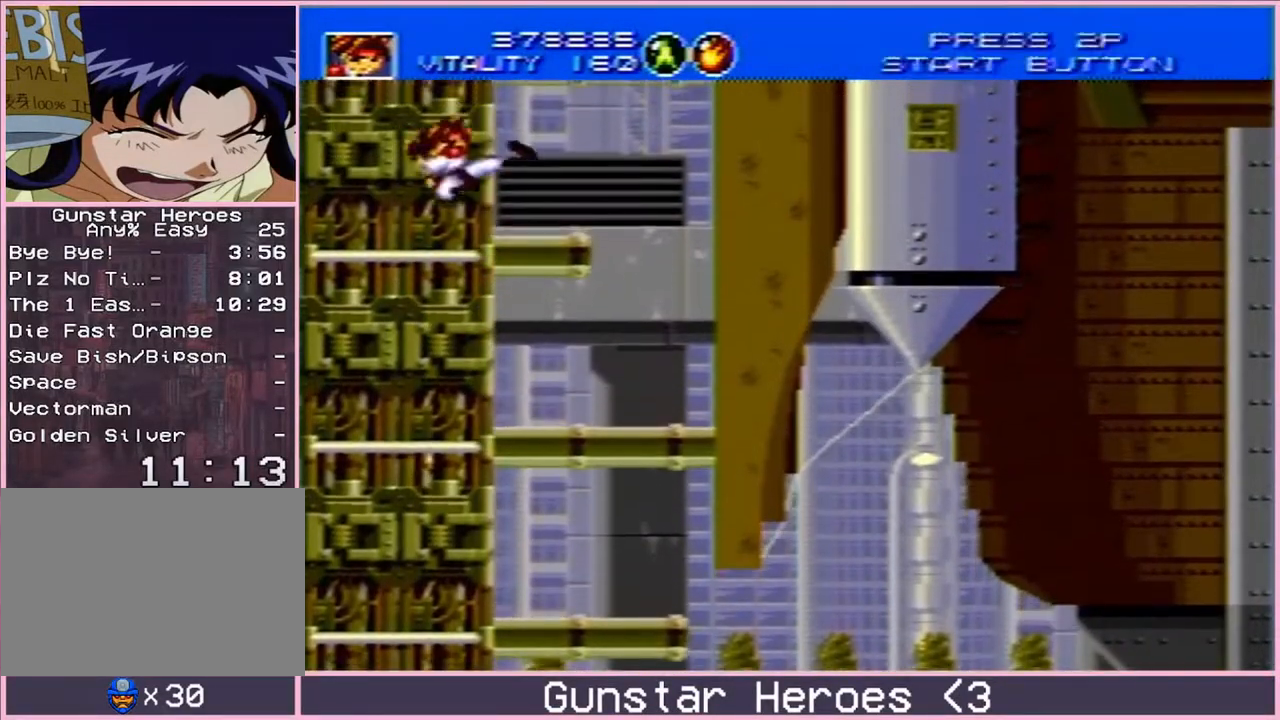
{"buttons": [], "events": [[117, "B", "up"], [217, "DPAD_UP", "down"], [367, "DPAD_UP", "up"]]}
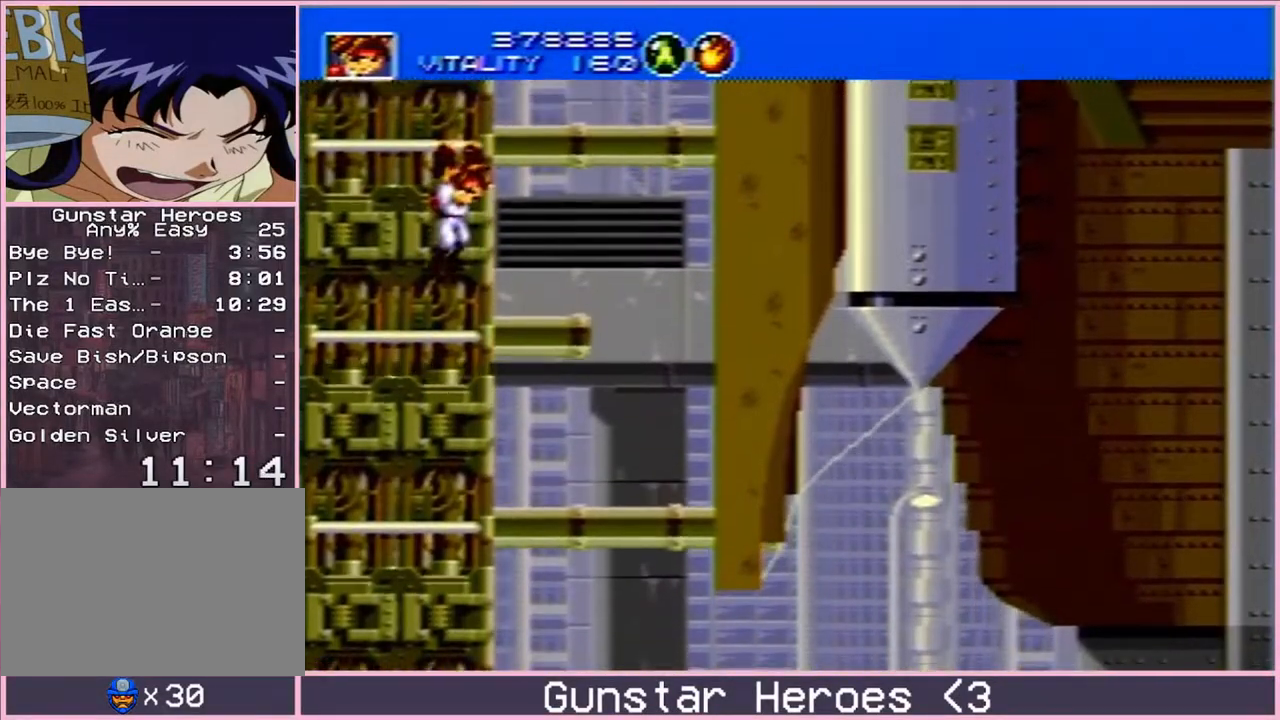
{"buttons": ["C"], "events": [[83, "DPAD_DOWN", "down"], [133, "C", "down"], [183, "DPAD_DOWN", "up"], [400, "DPAD_UP", "down"], [500, "DPAD_UP", "up"]]}
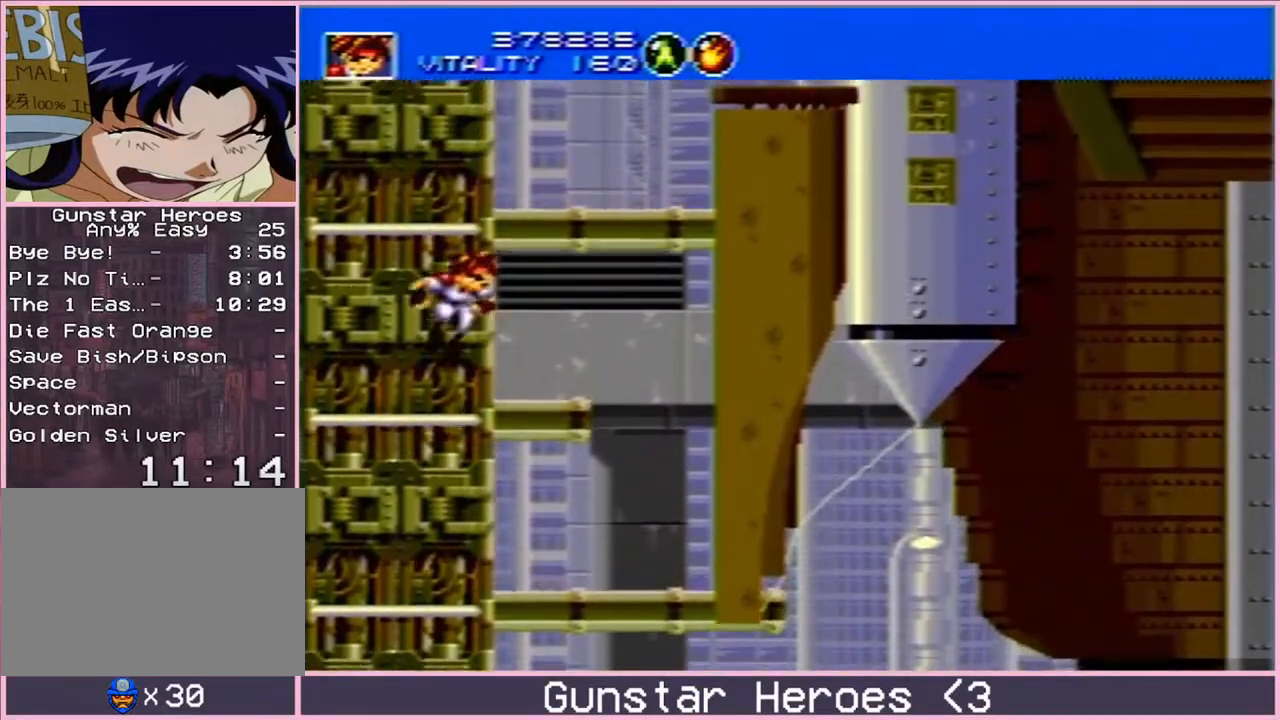
{"buttons": [], "events": [[233, "C", "up"], [267, "DPAD_UP", "down"], [283, "B", "down"], [400, "B", "up"], [433, "DPAD_UP", "up"]]}
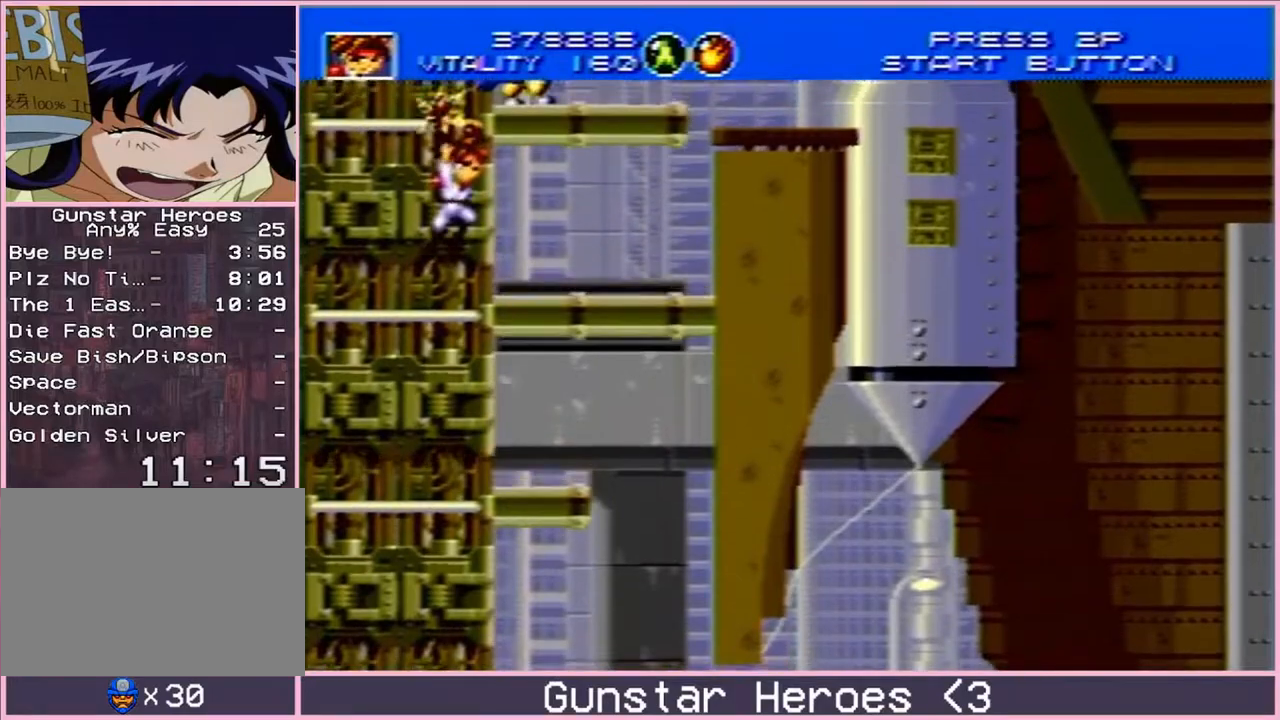
{"buttons": [], "events": []}
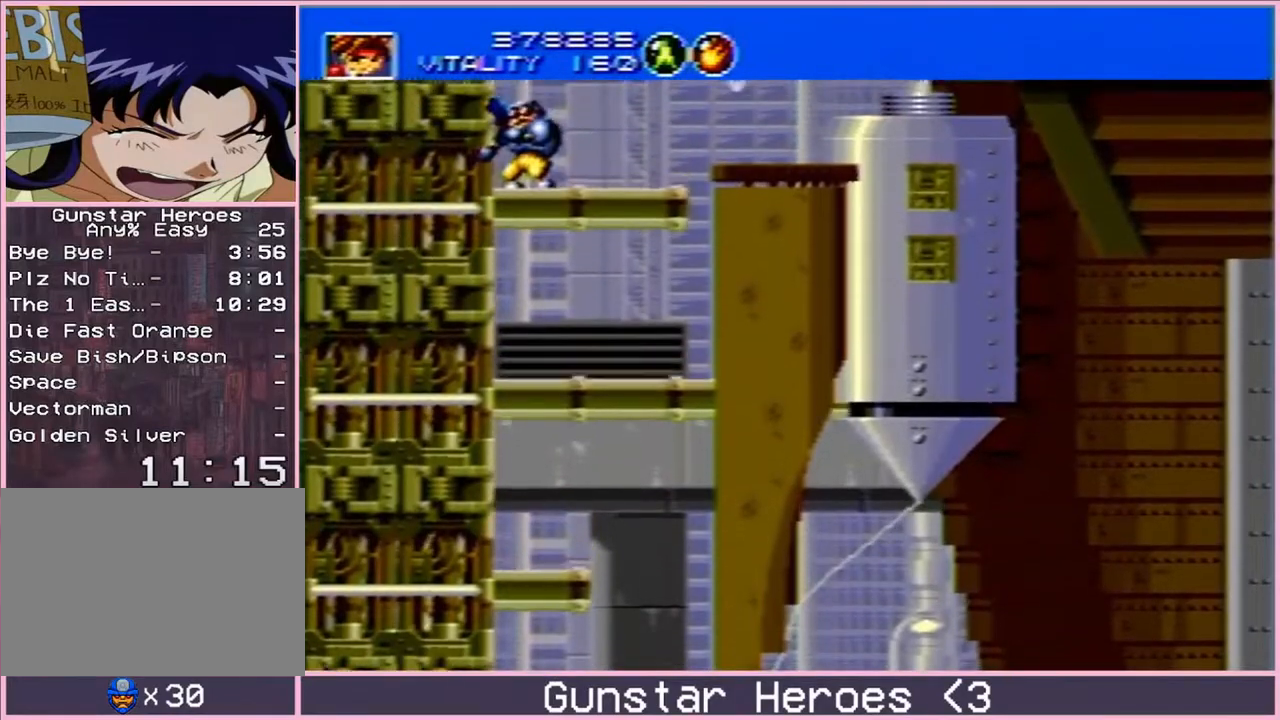
{"buttons": [], "events": [[67, "B", "down"], [250, "DPAD_DOWN", "down"], [483, "B", "up"], [483, "DPAD_DOWN", "up"]]}
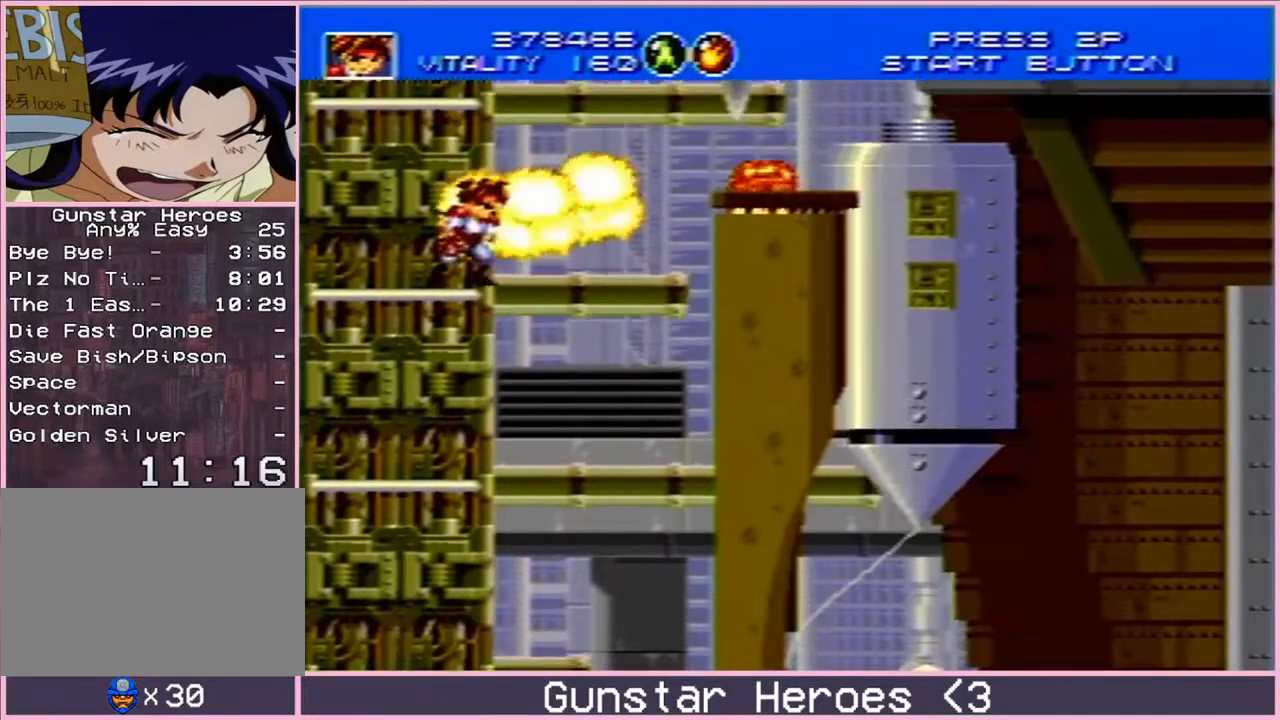
{"buttons": [], "events": [[133, "C", "down"], [200, "C", "up"], [333, "B", "down"], [417, "B", "up"]]}
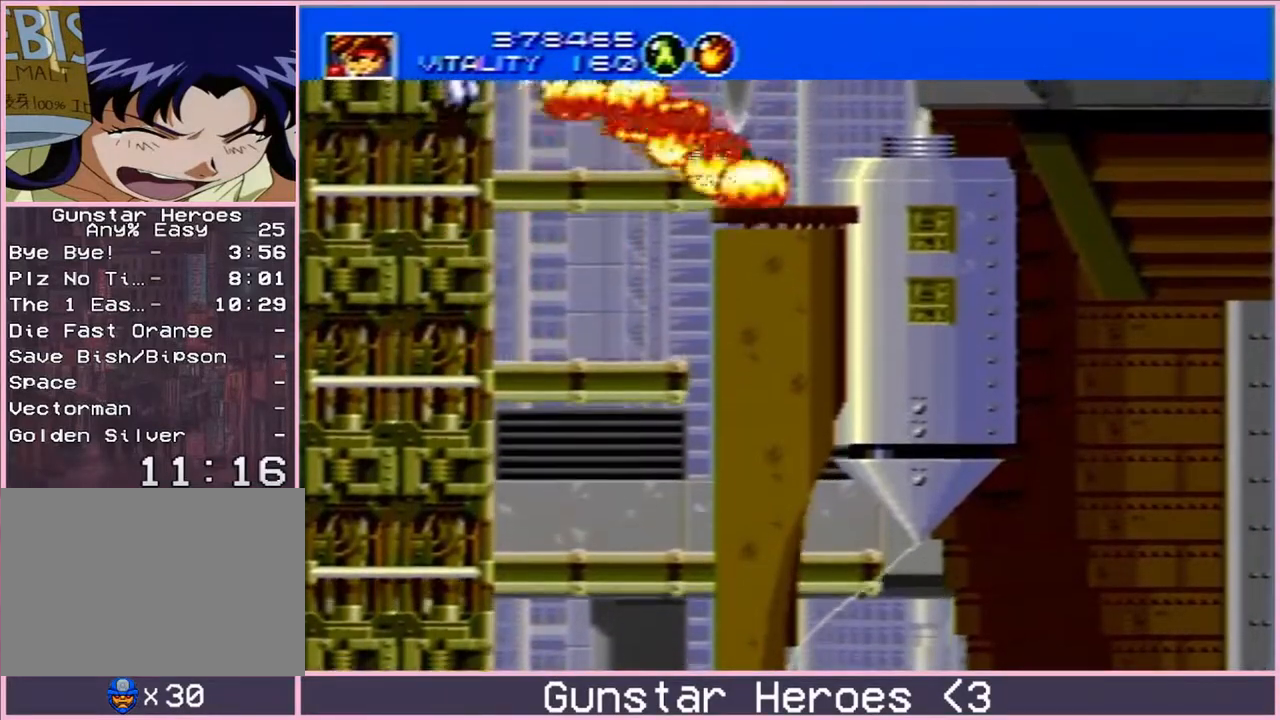
{"buttons": [], "events": [[200, "DPAD_UP", "down"], [267, "B", "down"], [333, "B", "up"], [383, "DPAD_UP", "up"]]}
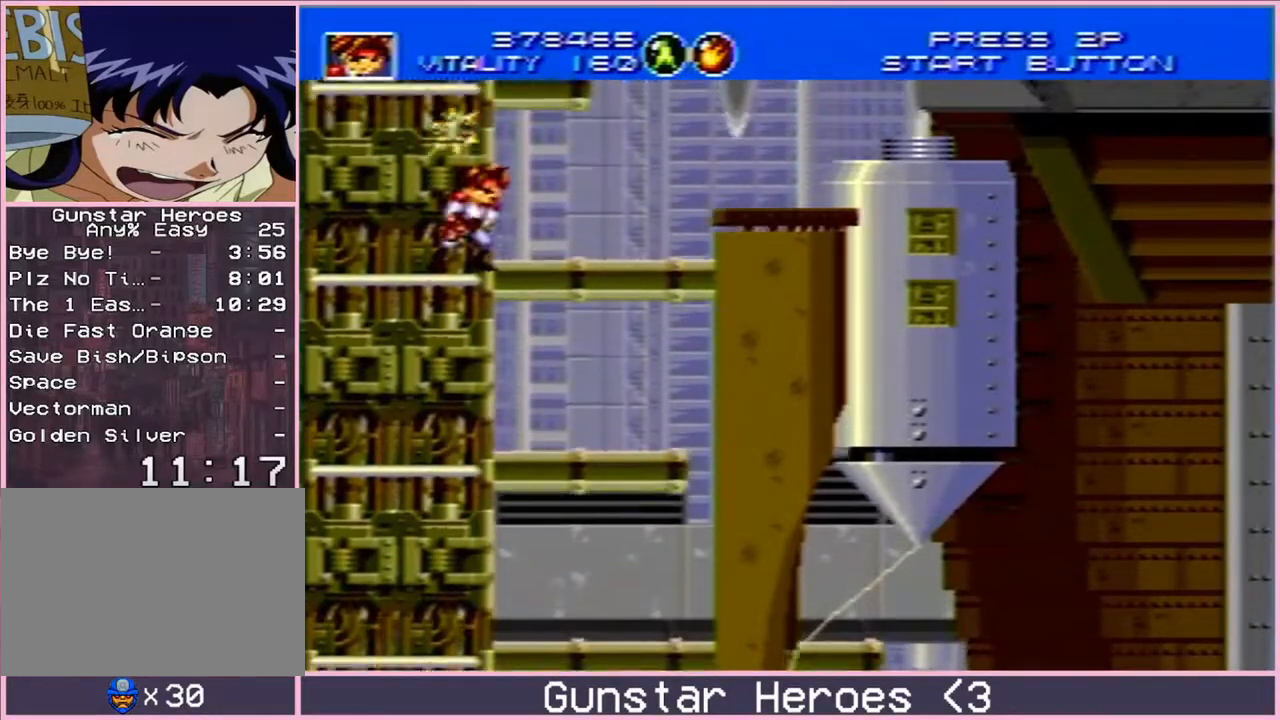
{"buttons": [], "events": [[33, "DPAD_UP", "down"], [67, "B", "down"], [150, "B", "up"], [150, "DPAD_UP", "up"], [400, "C", "down"], [483, "C", "up"]]}
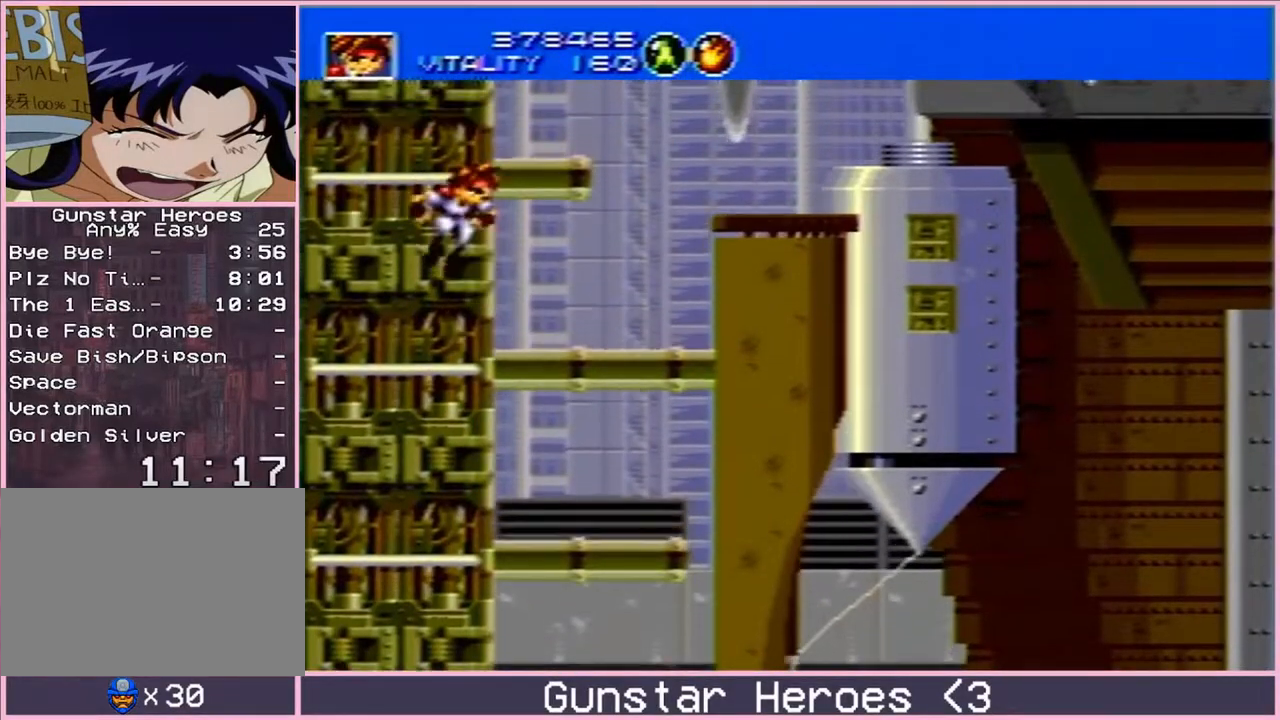
{"buttons": []}
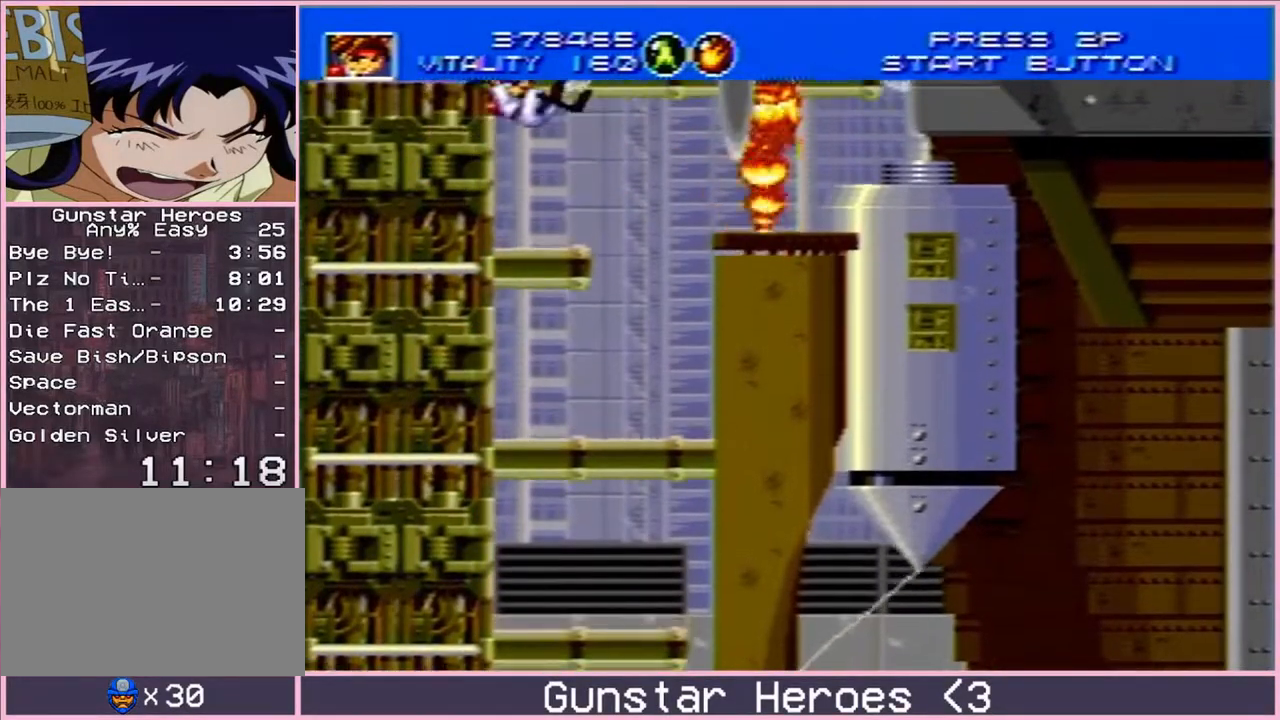
{"buttons": ["DPAD_DOWN"], "events": [[217, "DPAD_DOWN", "down"], [333, "DPAD_DOWN", "up"], [483, "DPAD_DOWN", "down"]]}
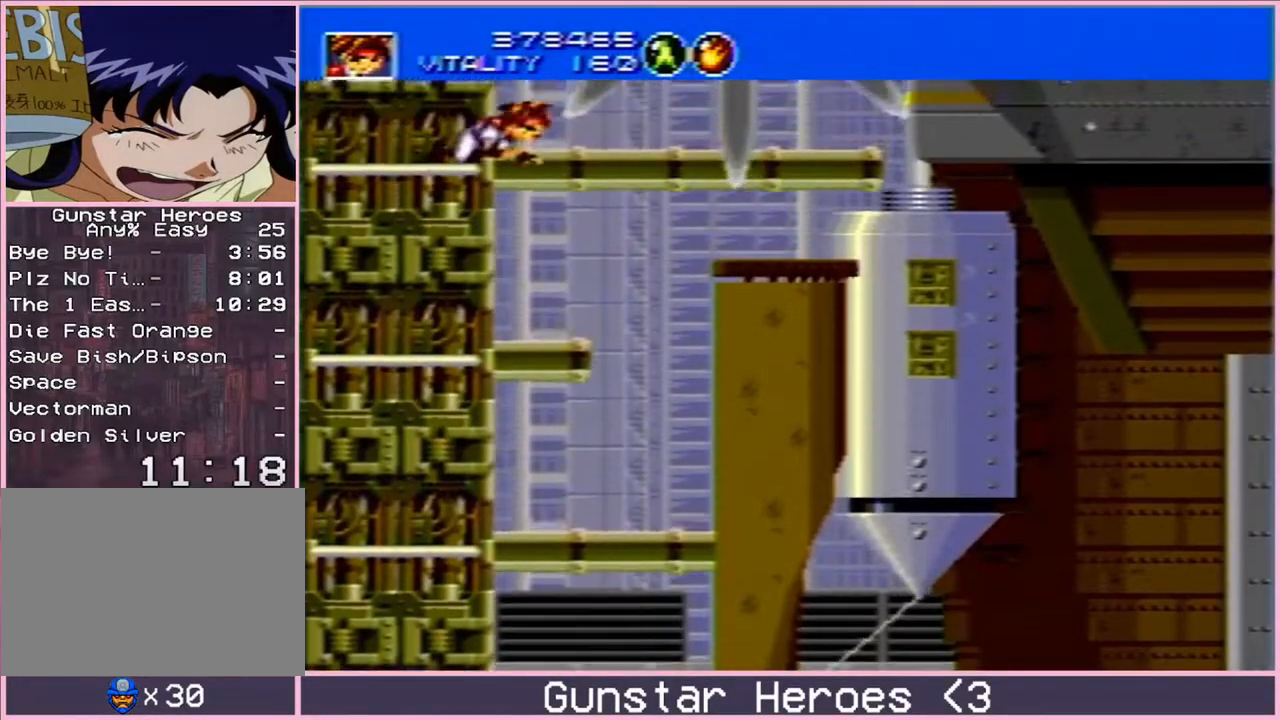
{"buttons": [], "events": [[100, "DPAD_DOWN", "up"], [383, "DPAD_DOWN", "down"], [450, "C", "down"], [500, "C", "up"], [500, "DPAD_DOWN", "up"]]}
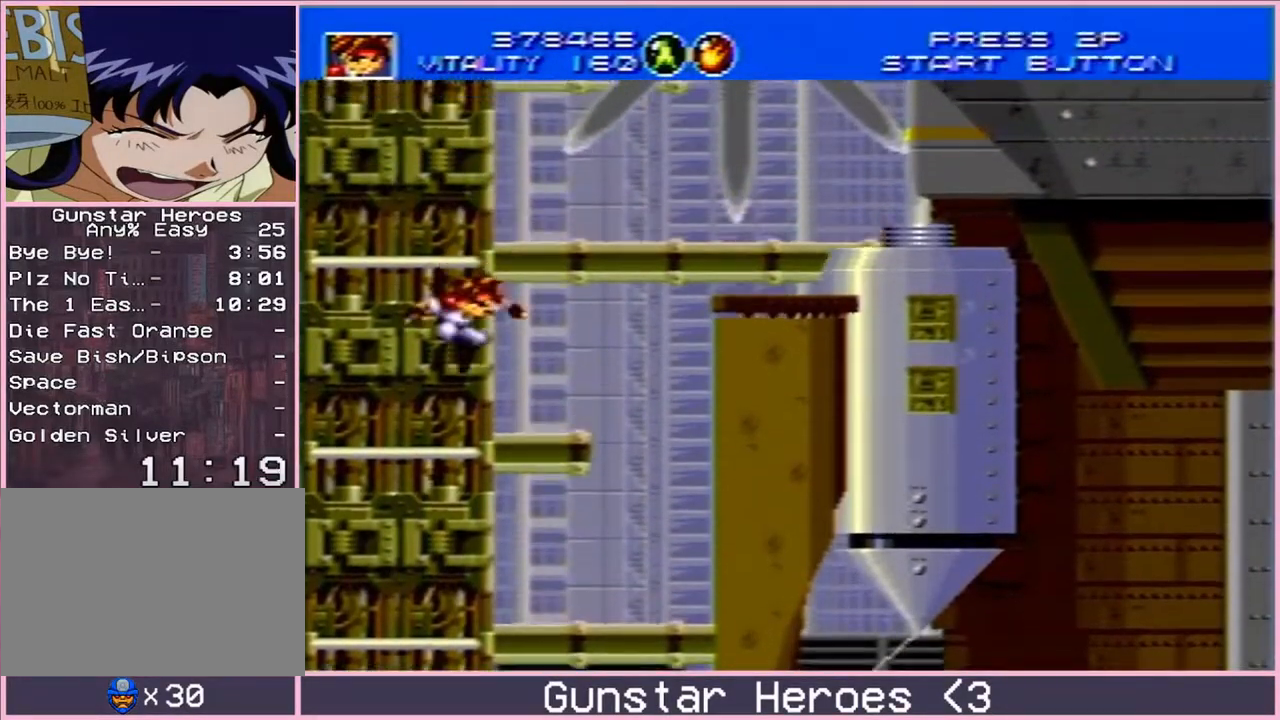
{"buttons": ["DPAD_UP"], "events": [[283, "C", "down"], [383, "C", "up"], [483, "B", "down"], [500, "B", "up"], [500, "DPAD_UP", "down"]]}